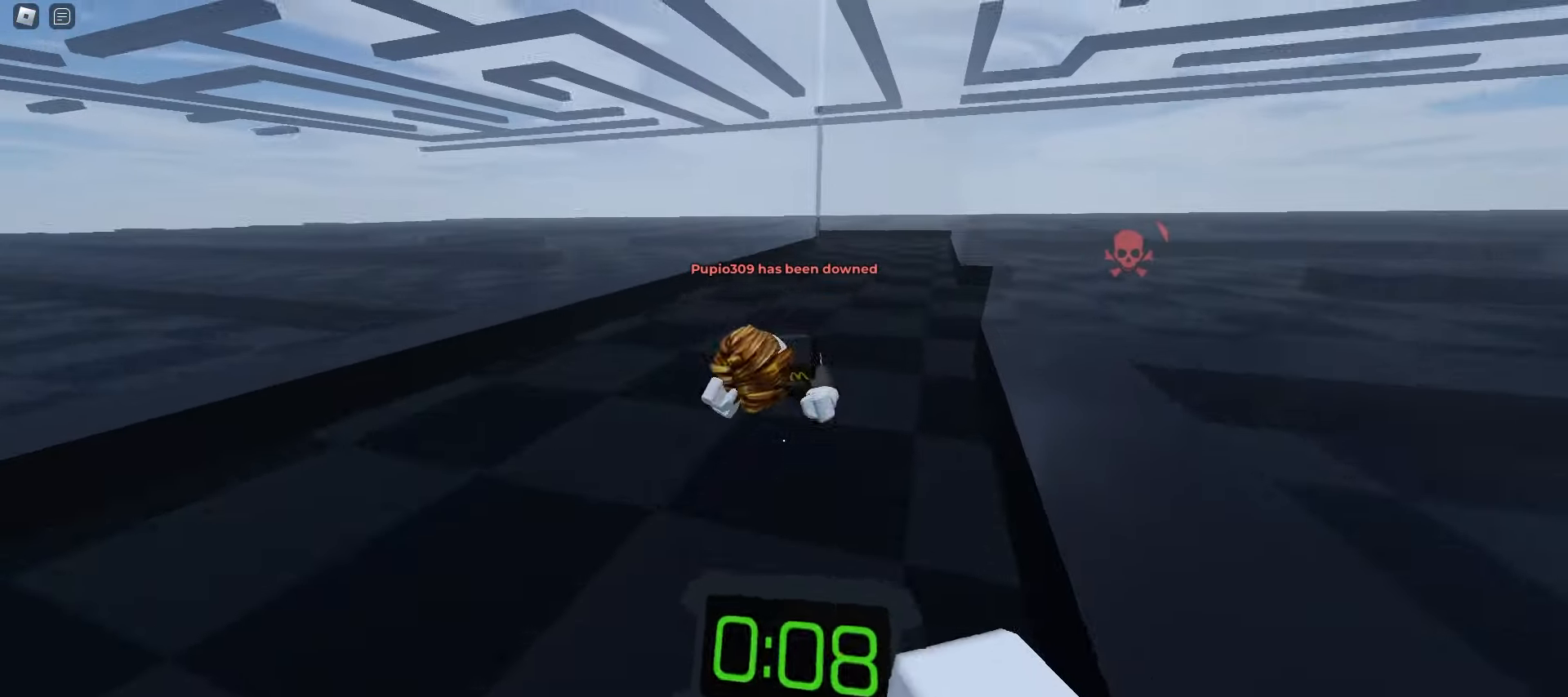
Gameplay with keyboard and mouse; each line is a JSON object with the keys and mouse buttons held at the frame after it. "events" lists presses ("down") and releases ("up") of "a", "ctrl", "d", "e", "f", "q", "r", "s", "shift", "space", "tab", "w", "mouse_left", "mouse_wheel", "mouse_right", "mouse_mb4" and "mouse_mb5" between this image and that frame as [ms after this image, input, new state], when the widget could be followed in between. "mouse_left", "mouse_wheel", "mouse_right", "mouse_mb4", "mouse_mb5" = the "left", "wheel", "right", "mb4", "mb5" buttons of the "mouse" list. No other keys are recorded. "wheel" means that the mouse wheel is clicked or scrolled. Mouse movement is not recorded.
{"keys": ["a", "space", "w"], "mouse": [], "events": [[67, "d", "up"], [83, "a", "down"], [233, "e", "down"], [367, "e", "up"], [417, "space", "down"]]}
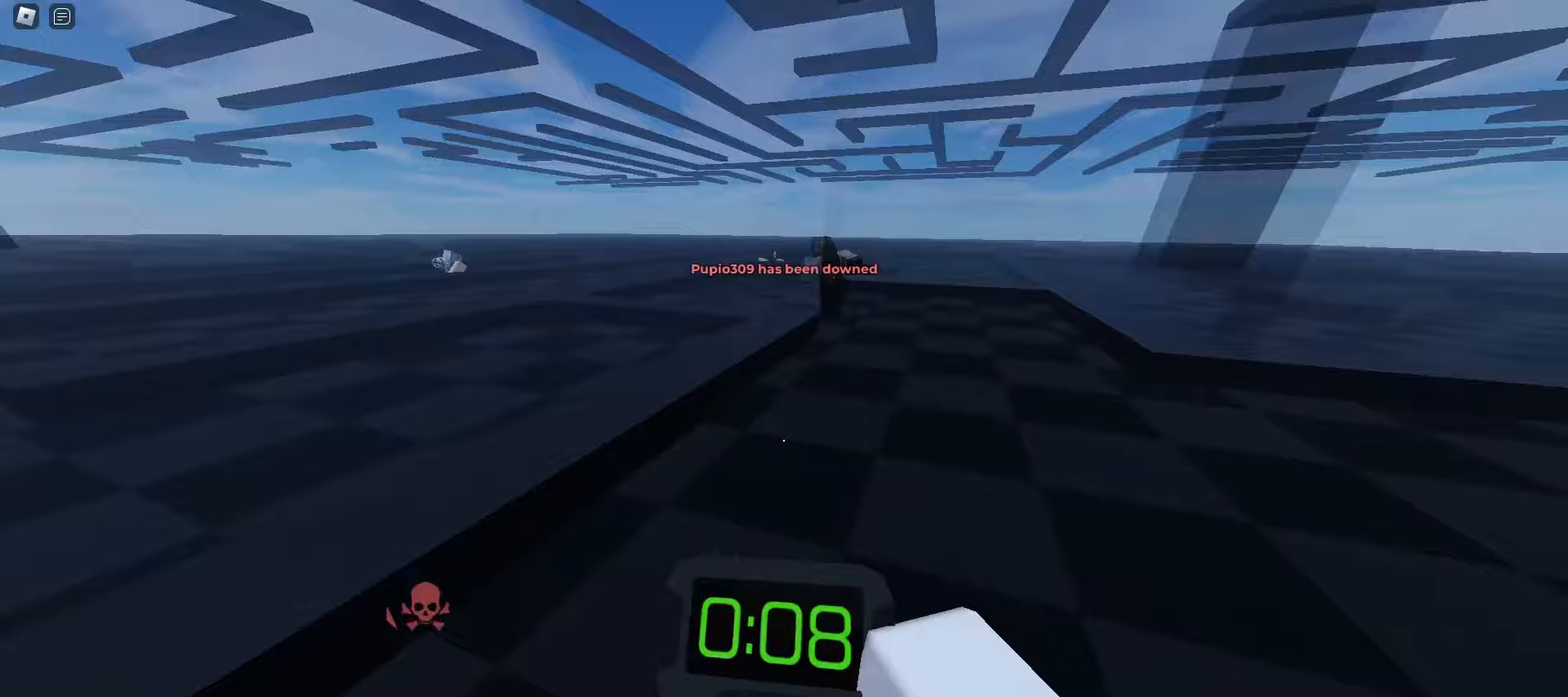
{"keys": ["a", "d", "w"], "mouse": [], "events": [[67, "a", "up"], [117, "d", "down"], [117, "space", "up"], [500, "a", "down"]]}
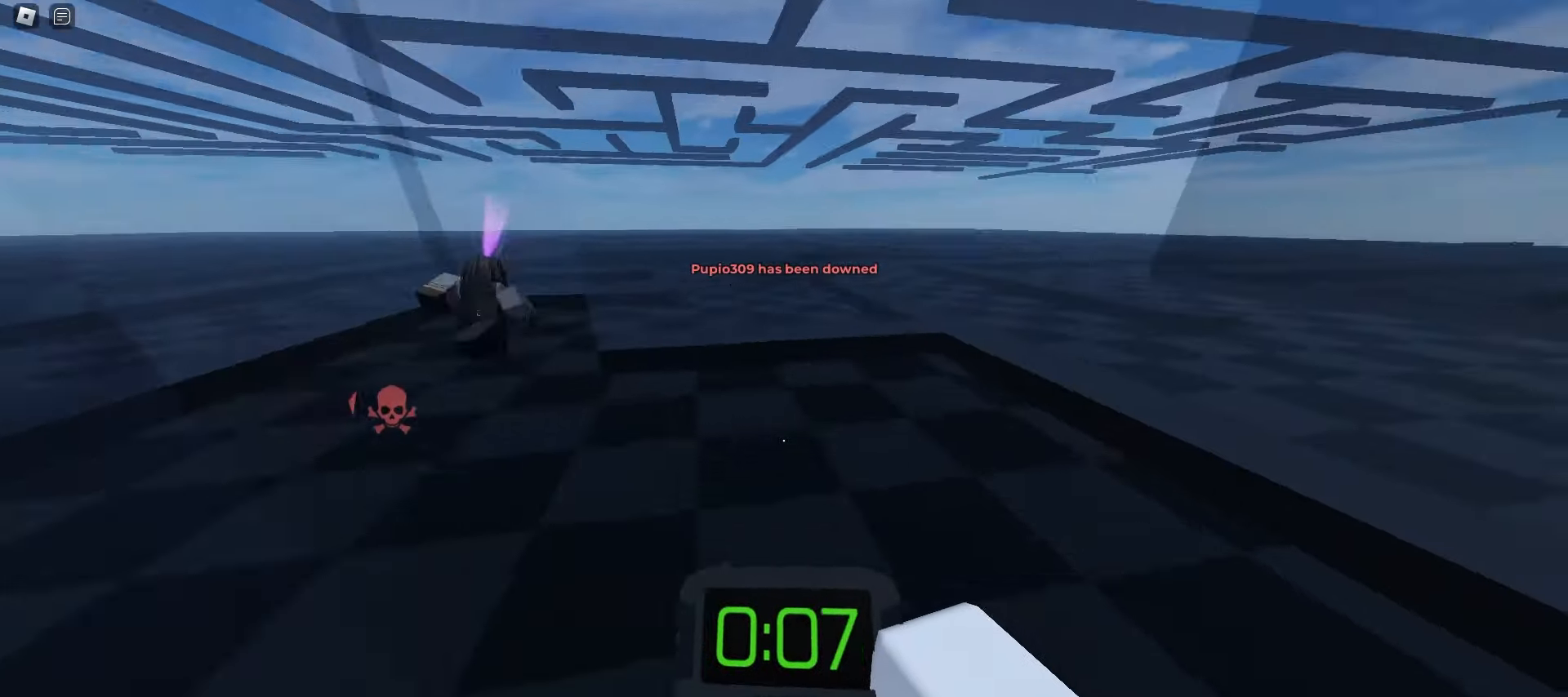
{"keys": ["d", "w"], "mouse": [], "events": [[17, "d", "up"], [167, "space", "down"], [300, "a", "up"], [367, "d", "down"], [367, "space", "up"]]}
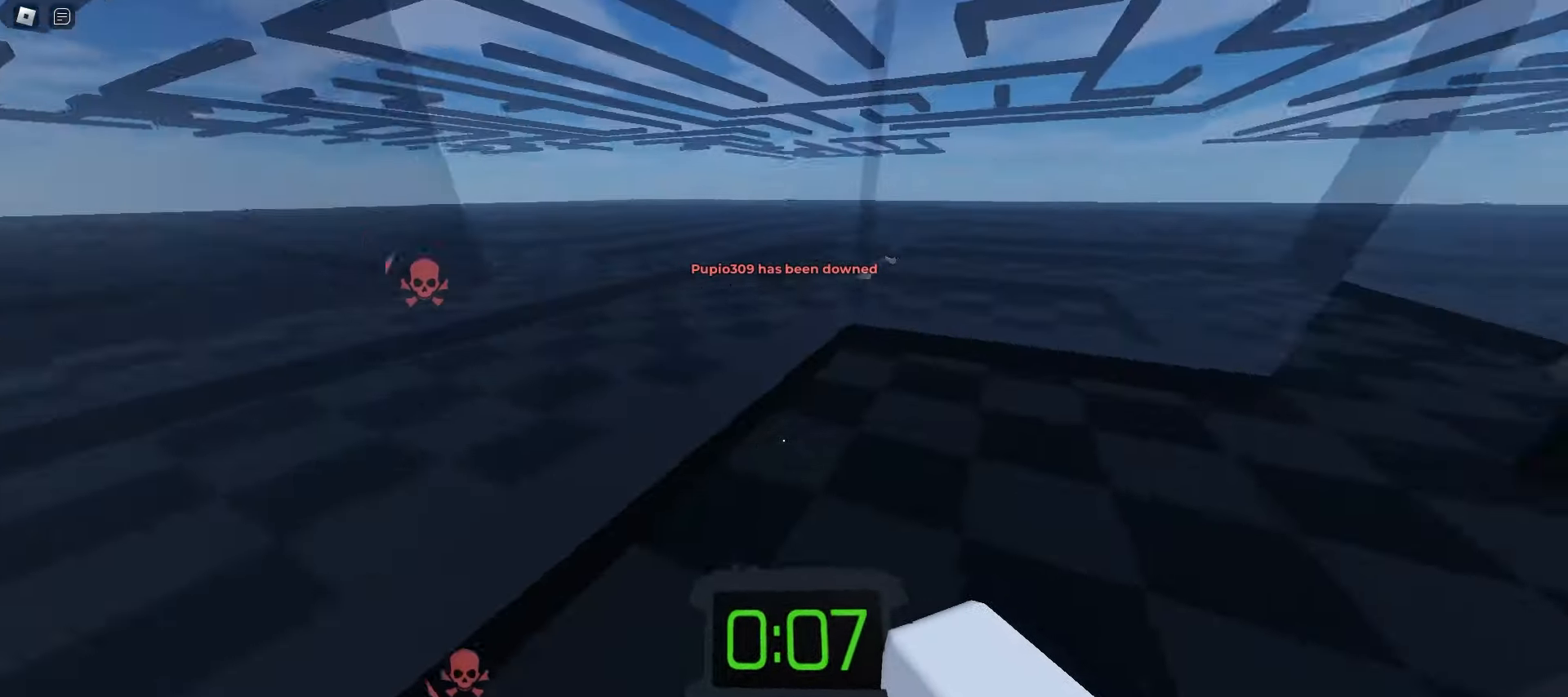
{"keys": ["a", "space", "w"], "mouse": [], "events": [[433, "a", "down"], [433, "d", "up"], [433, "space", "down"]]}
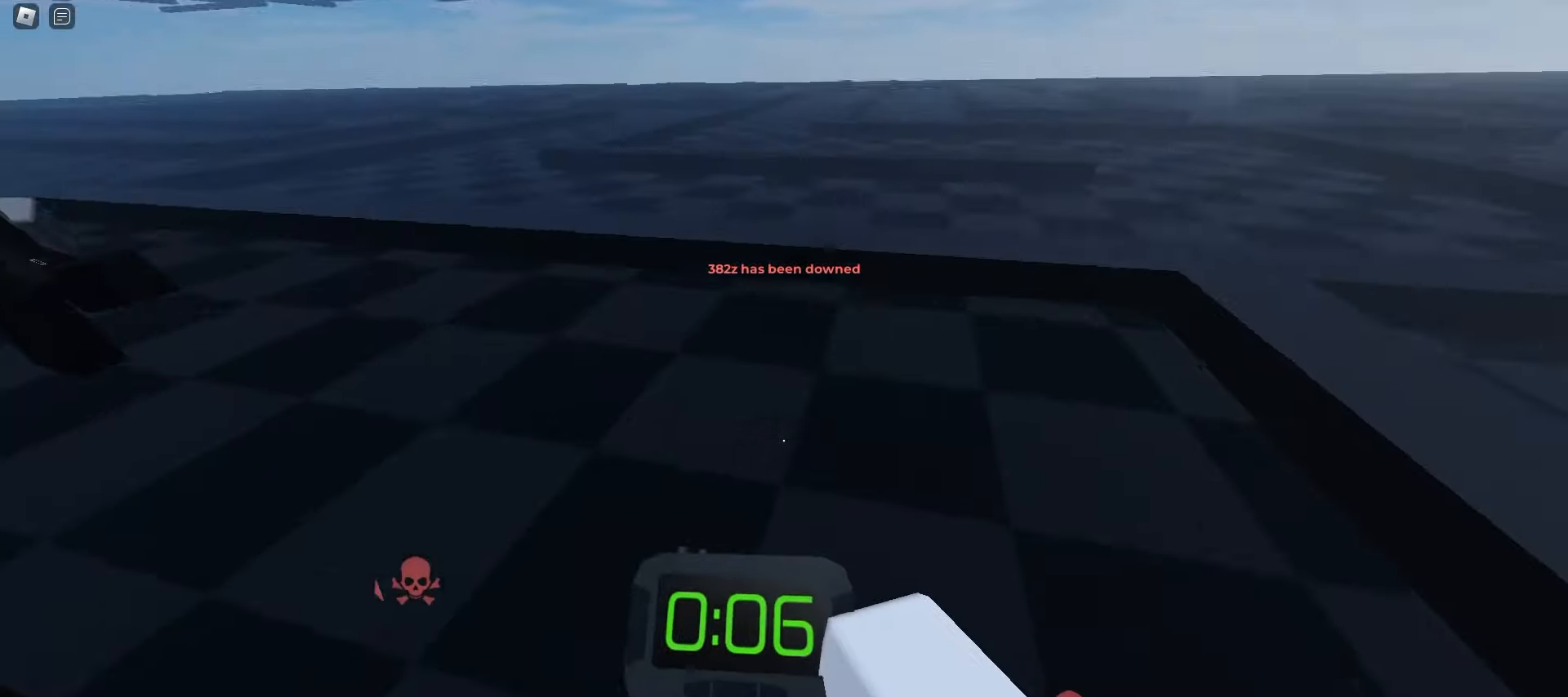
{"keys": ["d", "w"], "mouse": [], "events": [[117, "space", "up"], [333, "a", "up"], [400, "d", "down"]]}
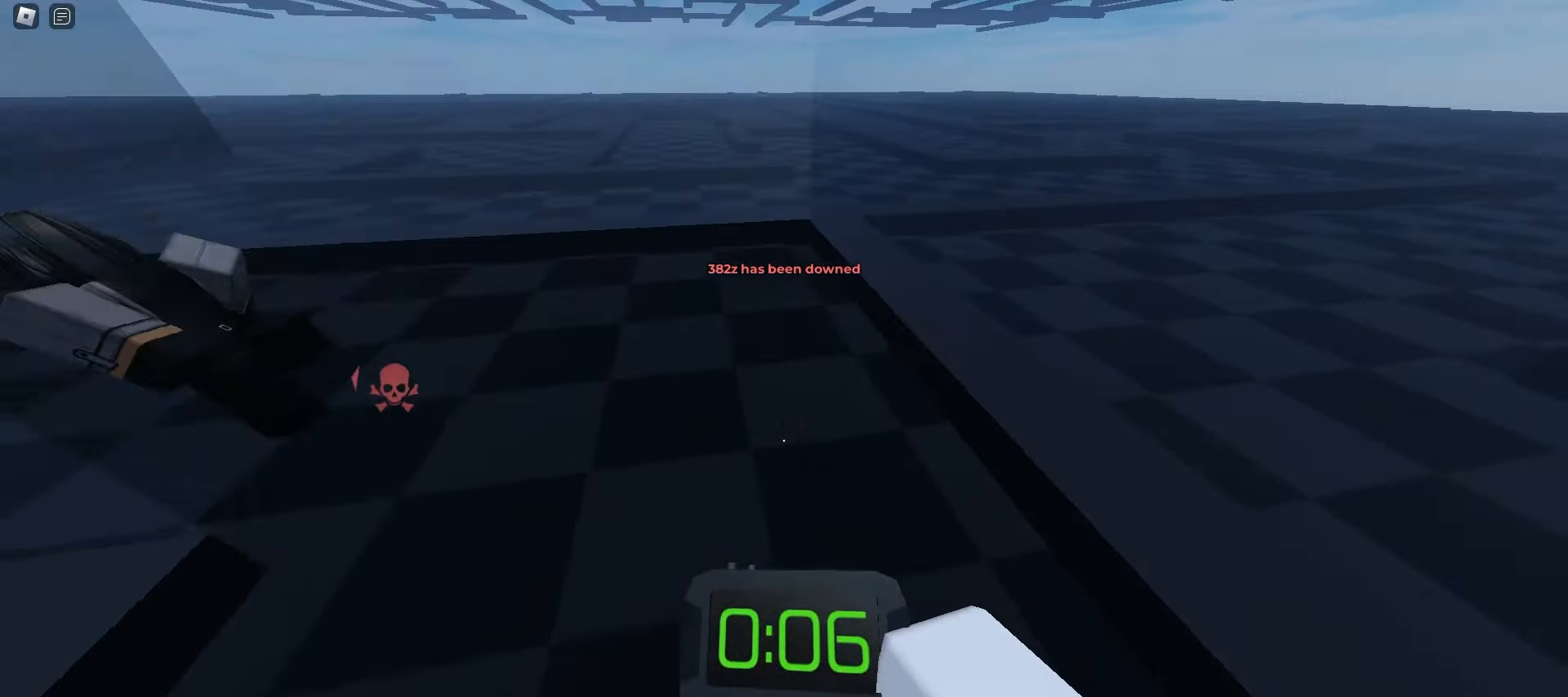
{"keys": ["d", "w"], "mouse": [], "events": [[17, "a", "down"], [17, "d", "up"], [183, "space", "down"], [350, "a", "up"], [367, "space", "up"], [383, "d", "down"]]}
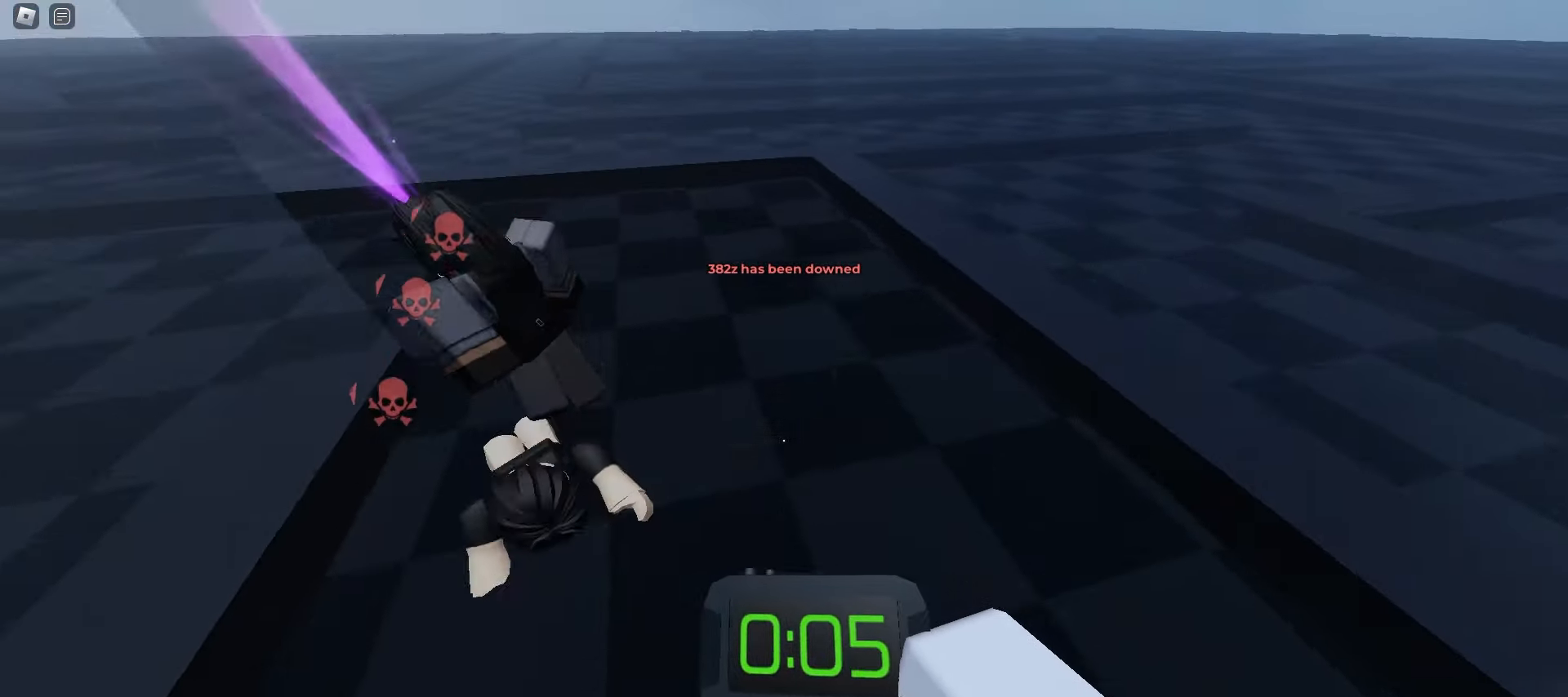
{"keys": ["a", "space", "w"], "mouse": [], "events": [[50, "a", "down"], [50, "d", "up"], [450, "space", "down"]]}
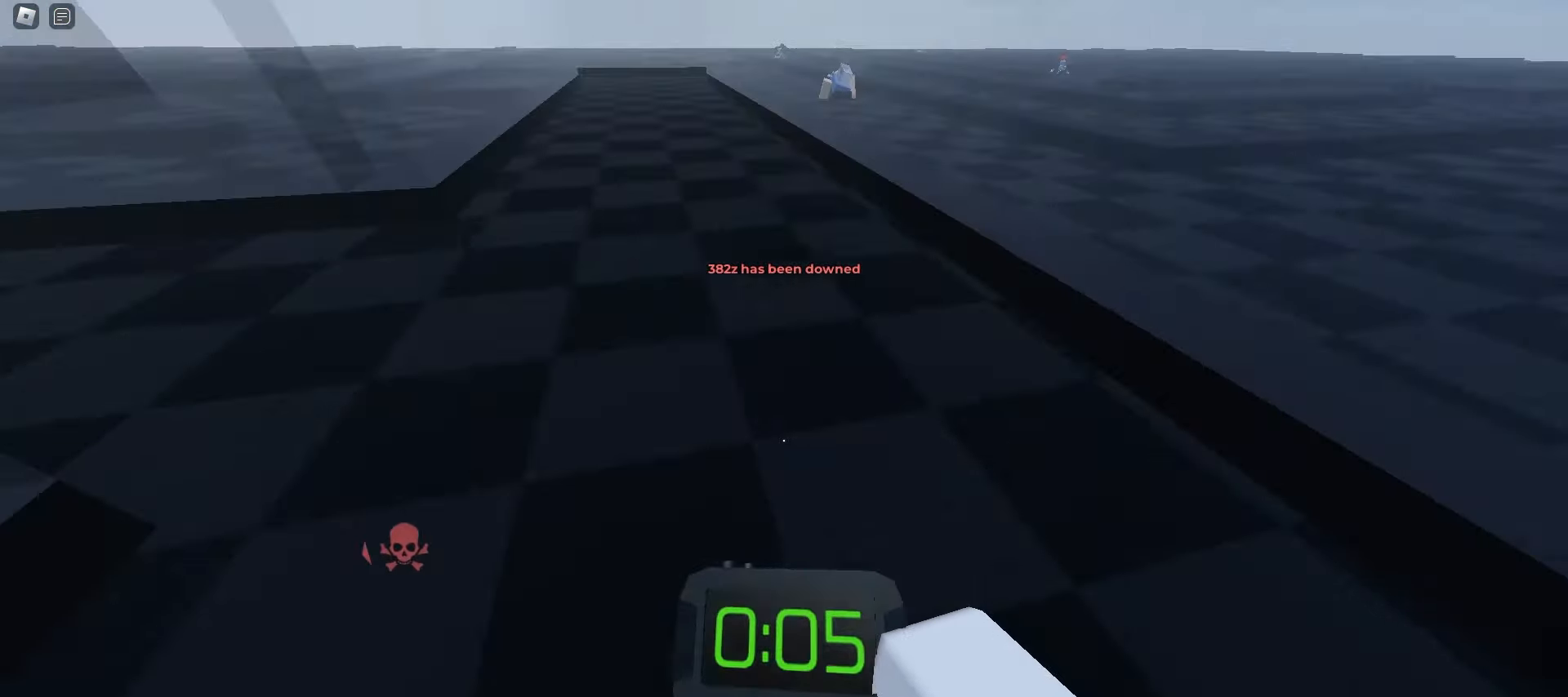
{"keys": ["a", "w"], "mouse": [], "events": [[117, "space", "up"], [133, "a", "up"], [133, "d", "down"], [467, "d", "up"], [500, "a", "down"]]}
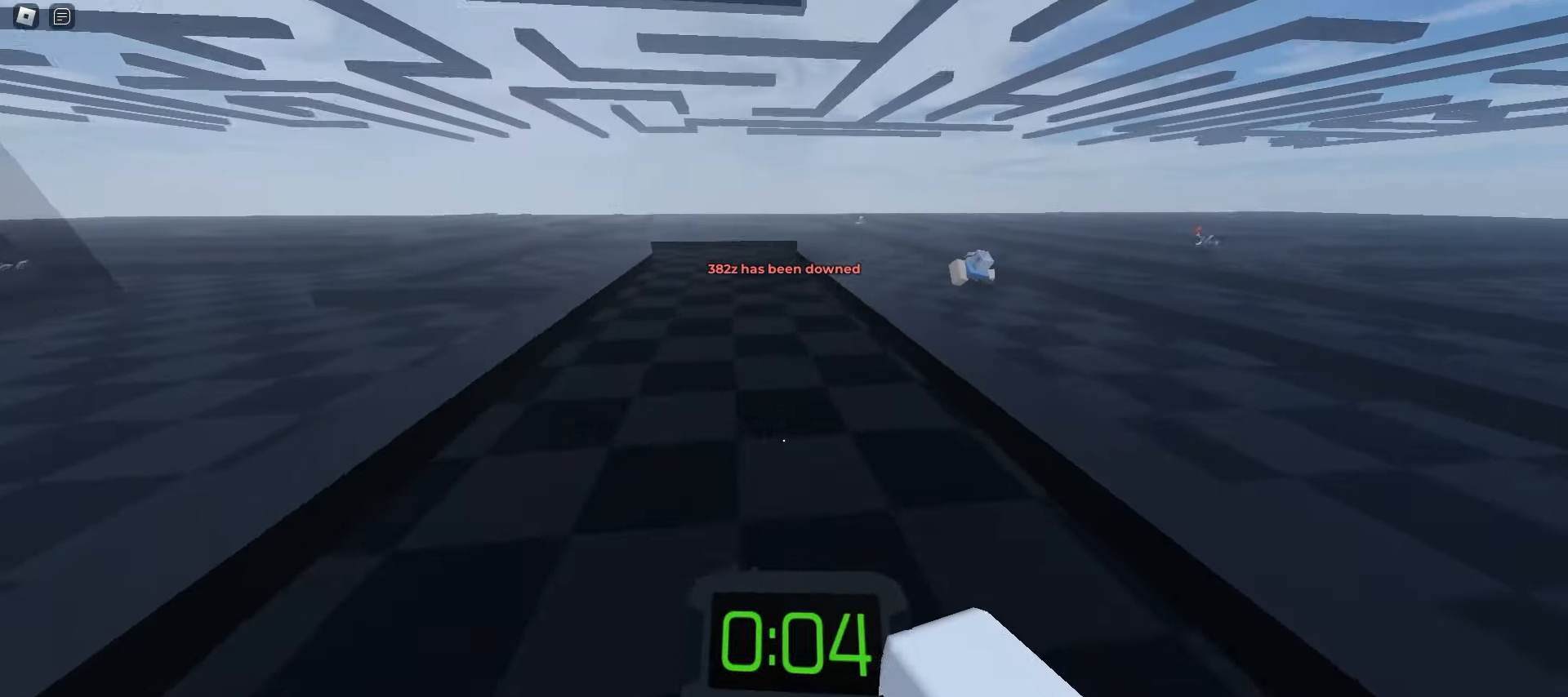
{"keys": ["d", "w"], "mouse": [], "events": [[133, "d", "down"], [150, "a", "up"], [233, "space", "down"], [400, "space", "up"]]}
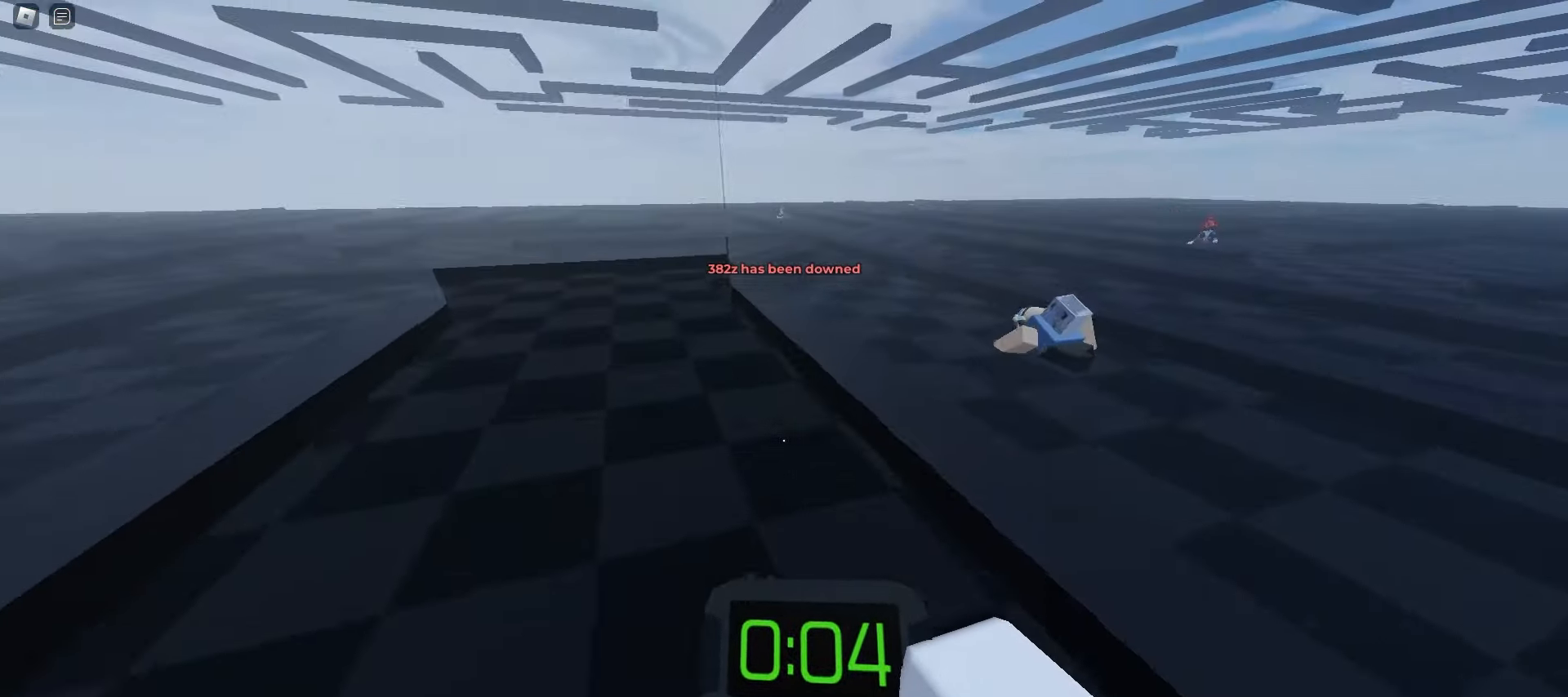
{"keys": ["d", "w"], "mouse": [], "events": [[67, "d", "up"], [83, "a", "down"], [350, "a", "up"], [383, "d", "down"]]}
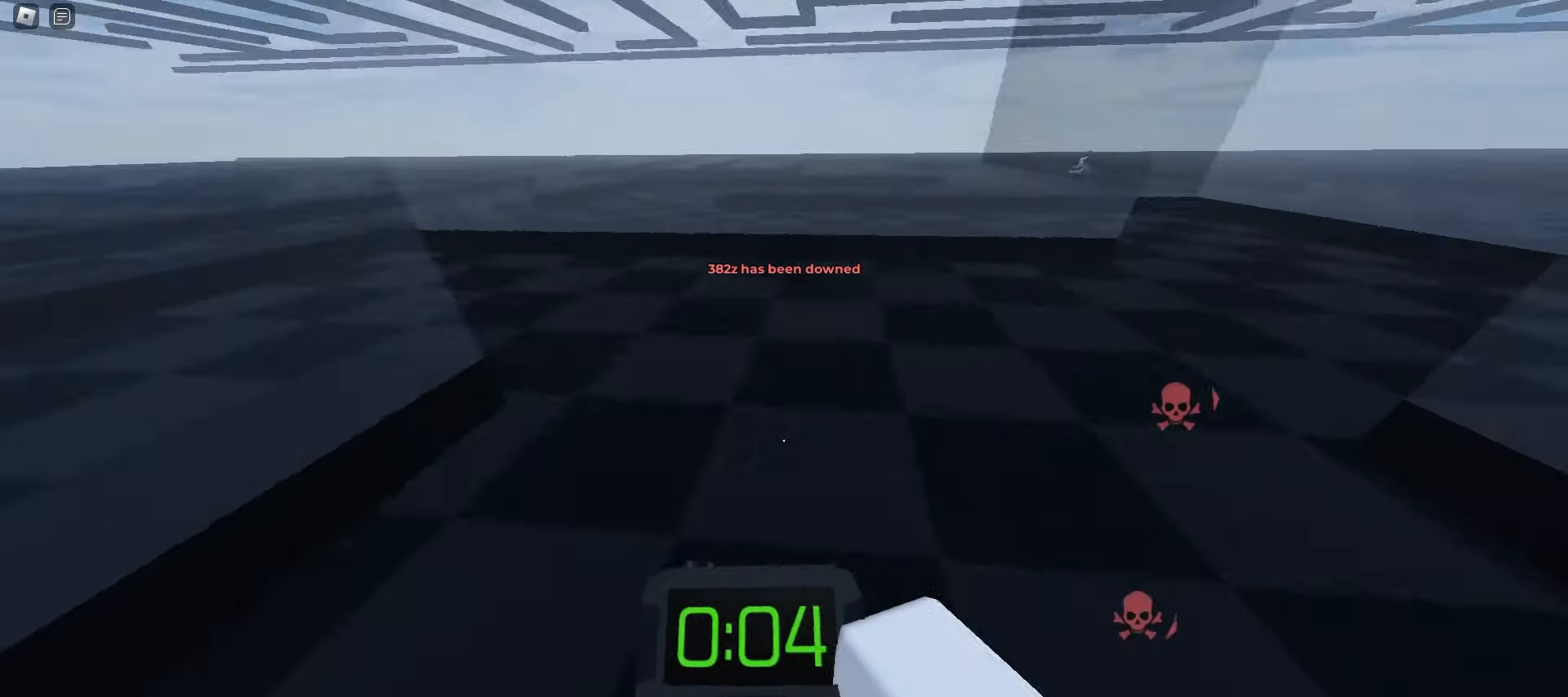
{"keys": ["ctrl", "d", "w"], "mouse": [], "events": [[17, "space", "down"], [167, "space", "up"], [183, "ctrl", "down"]]}
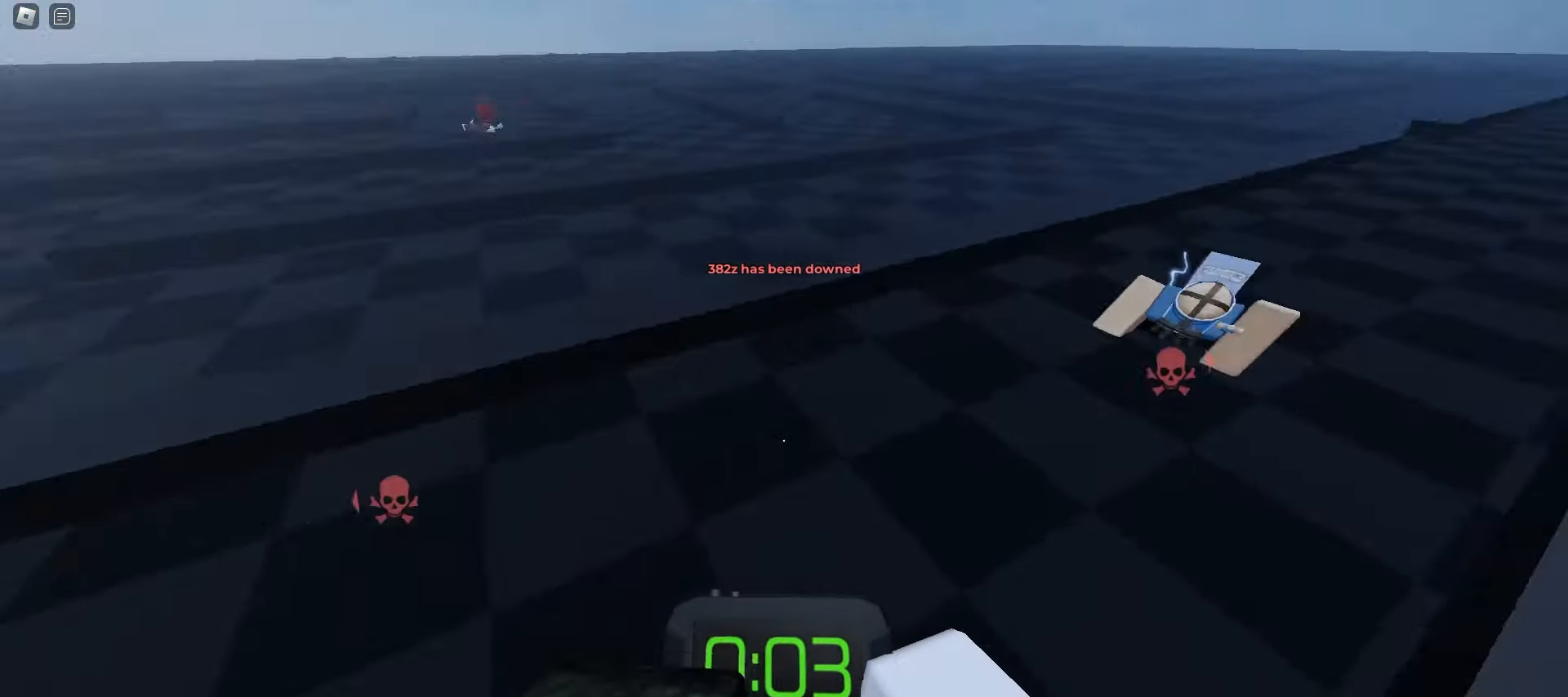
{"keys": ["ctrl", "q", "w"], "mouse": [], "events": [[267, "space", "down"], [300, "d", "up"], [367, "e", "down"], [417, "space", "up"], [450, "q", "down"], [500, "e", "up"]]}
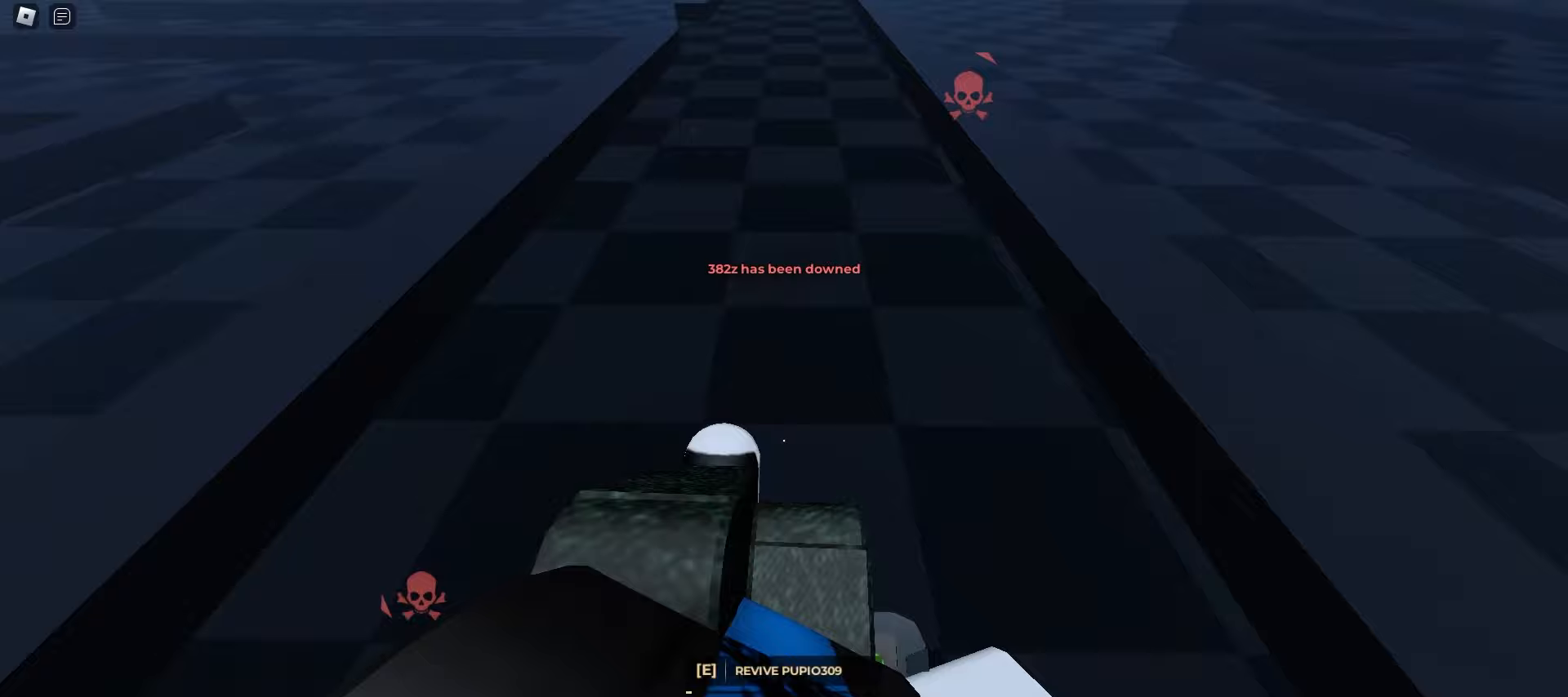
{"keys": ["a", "w"], "mouse": [], "events": [[83, "q", "up"], [200, "ctrl", "up"], [250, "d", "down"], [400, "a", "down"], [400, "d", "up"]]}
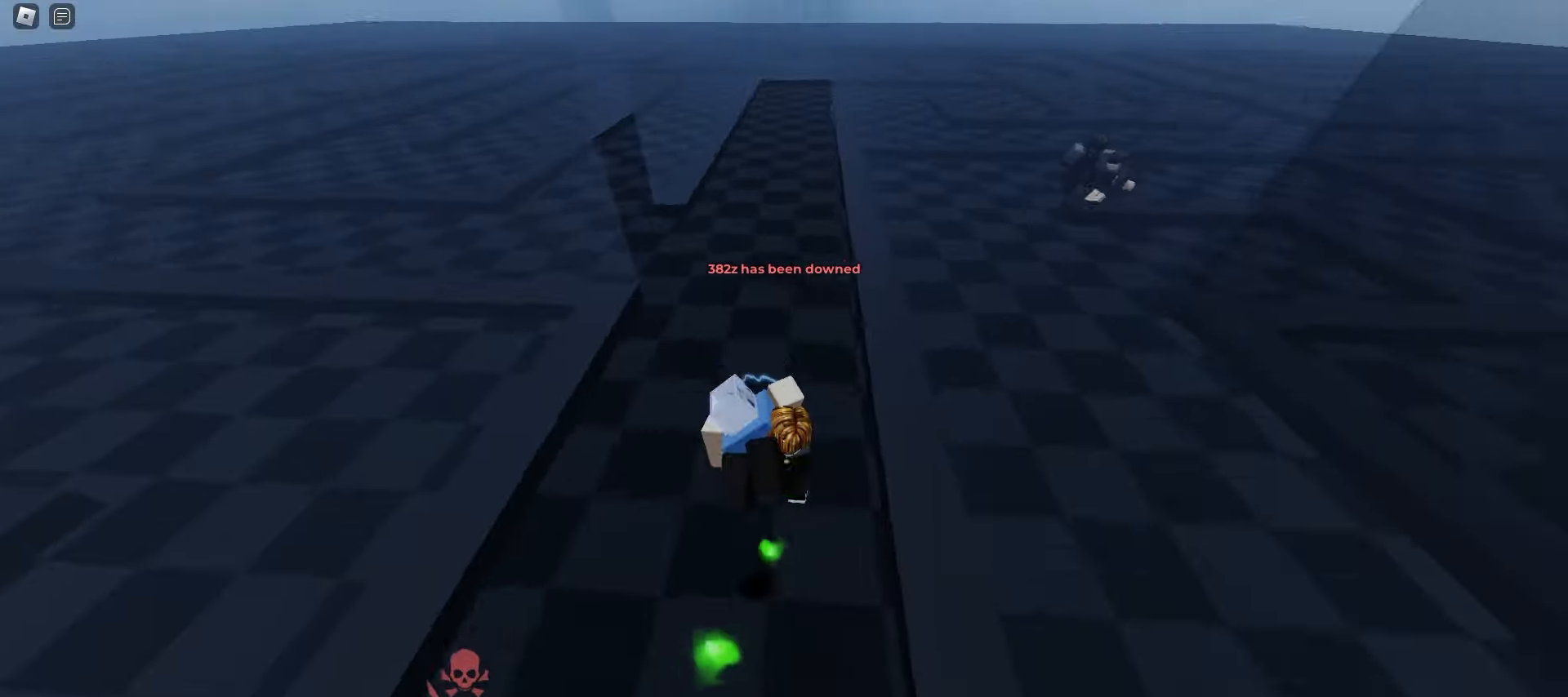
{"keys": ["d", "w"], "mouse": [], "events": [[17, "a", "up"], [17, "d", "down"]]}
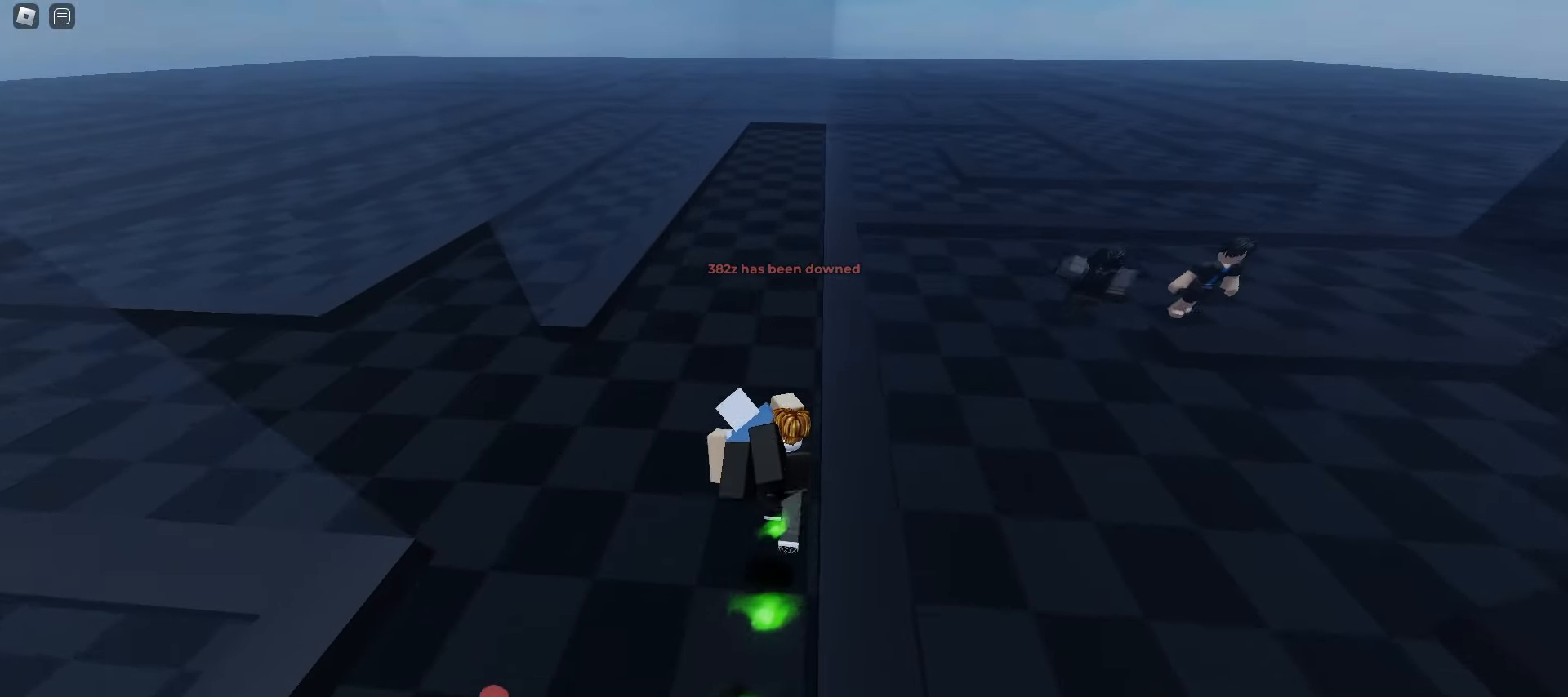
{"keys": ["d", "w"], "mouse": [], "events": []}
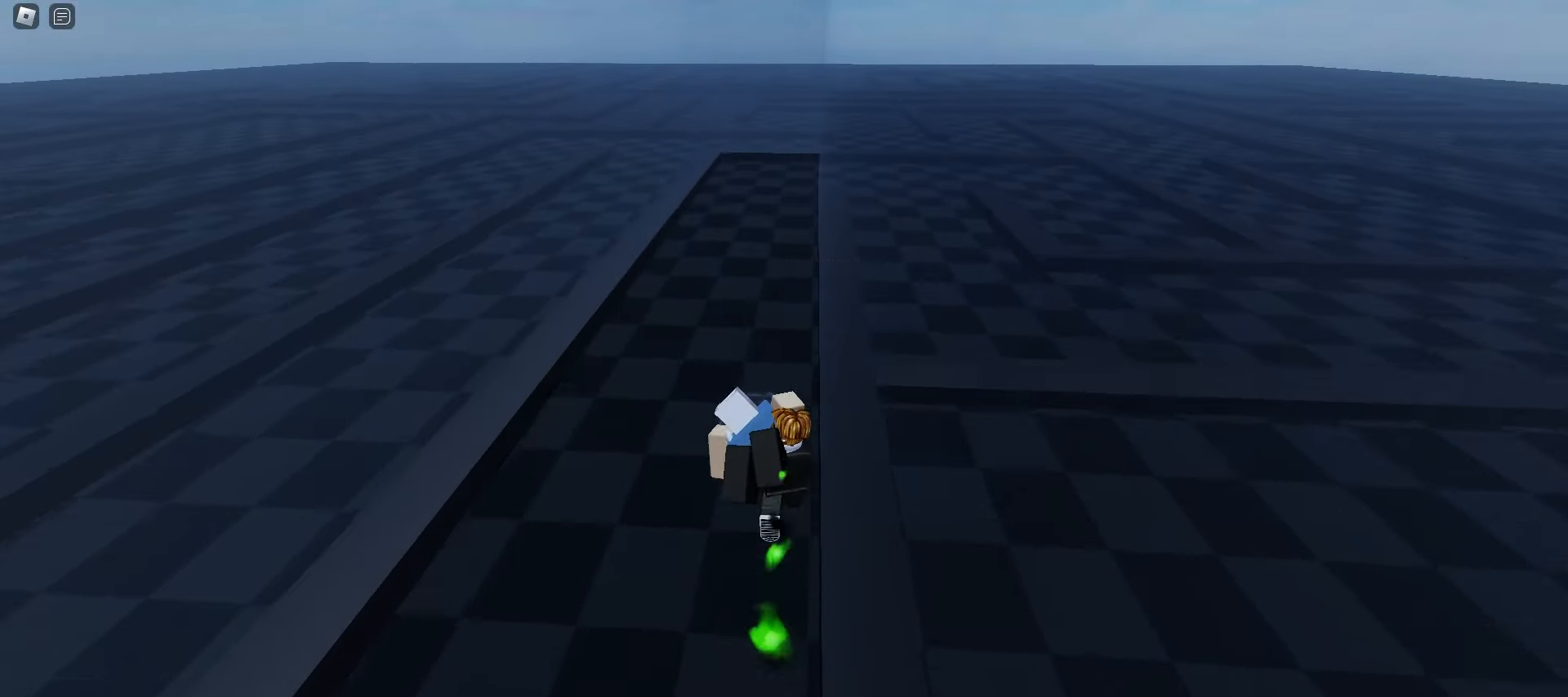
{"keys": ["w"], "mouse": [], "events": [[100, "q", "down"], [283, "q", "up"], [500, "d", "up"]]}
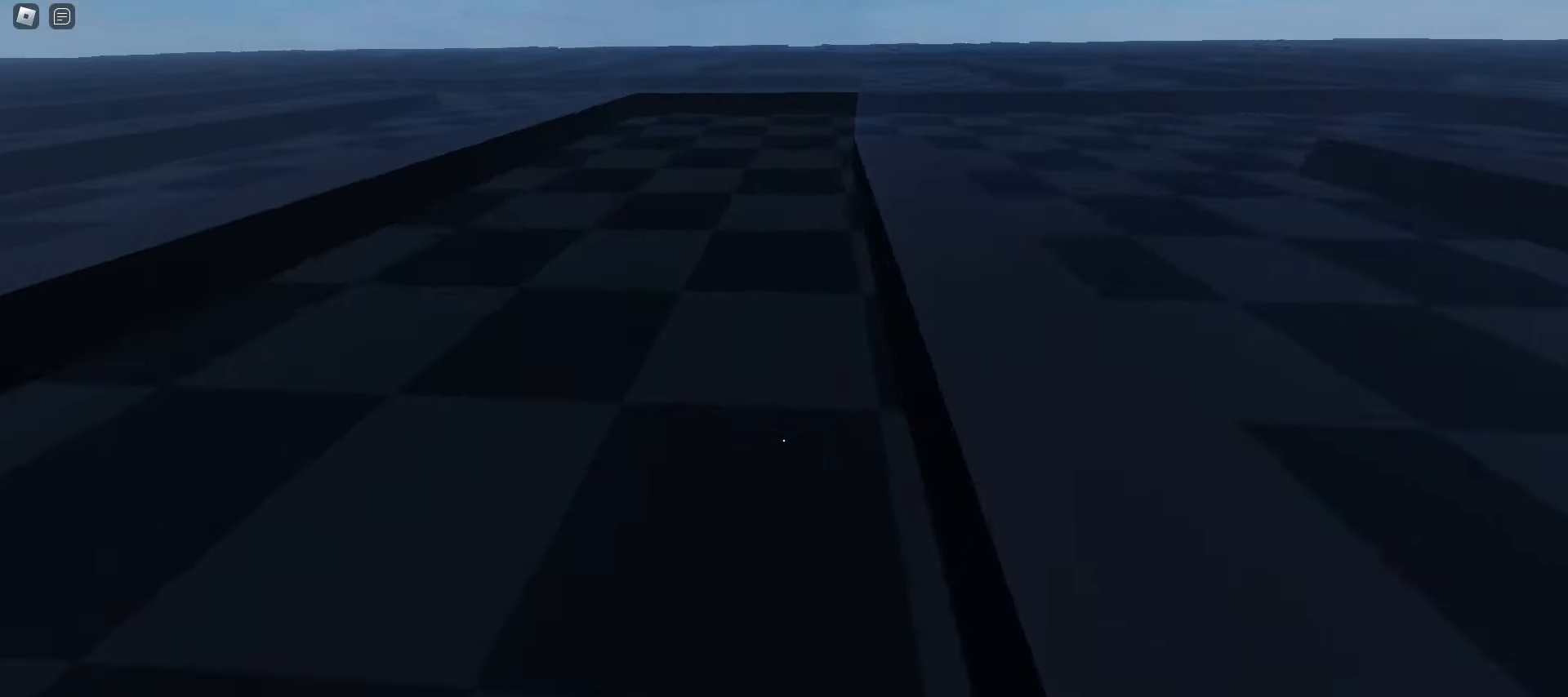
{"keys": ["w"], "mouse": [], "events": []}
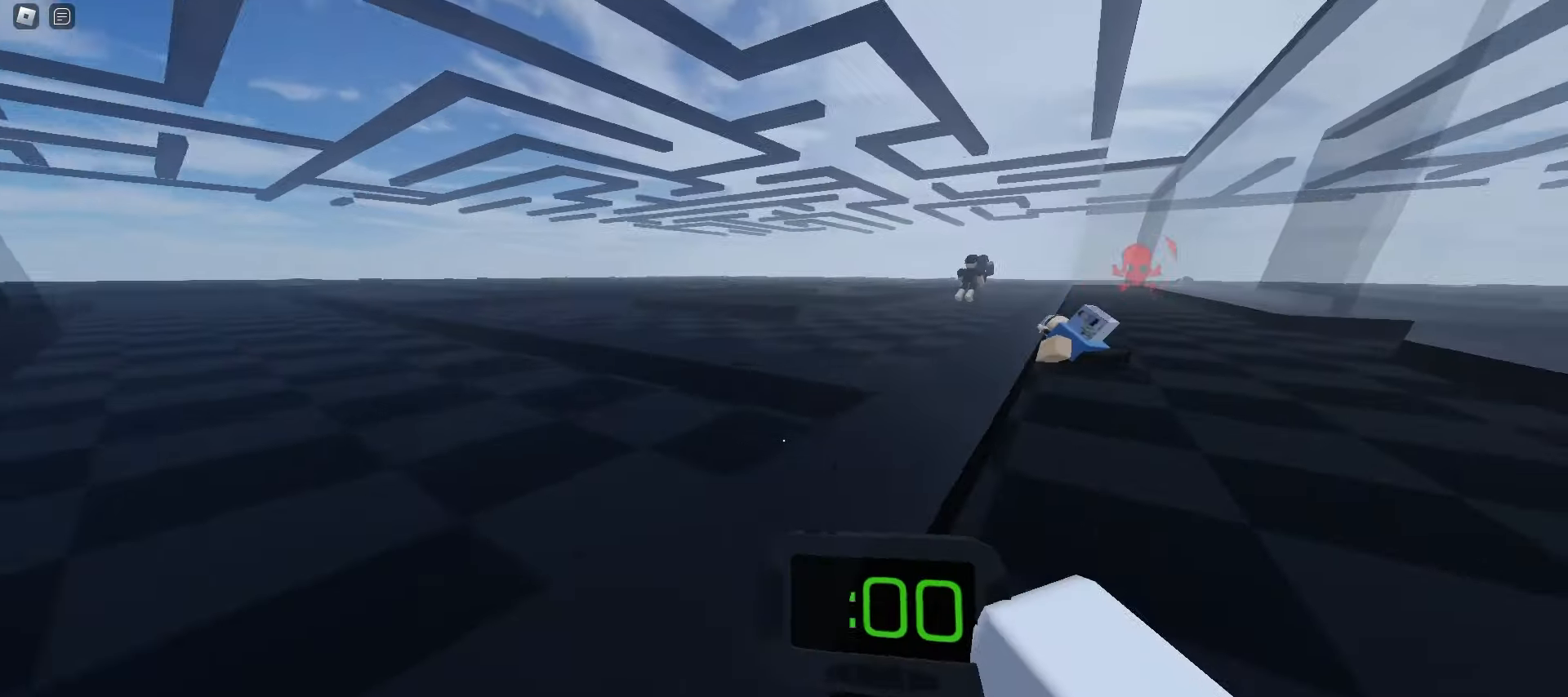
{"keys": ["a", "w"], "mouse": [], "events": [[83, "a", "down"]]}
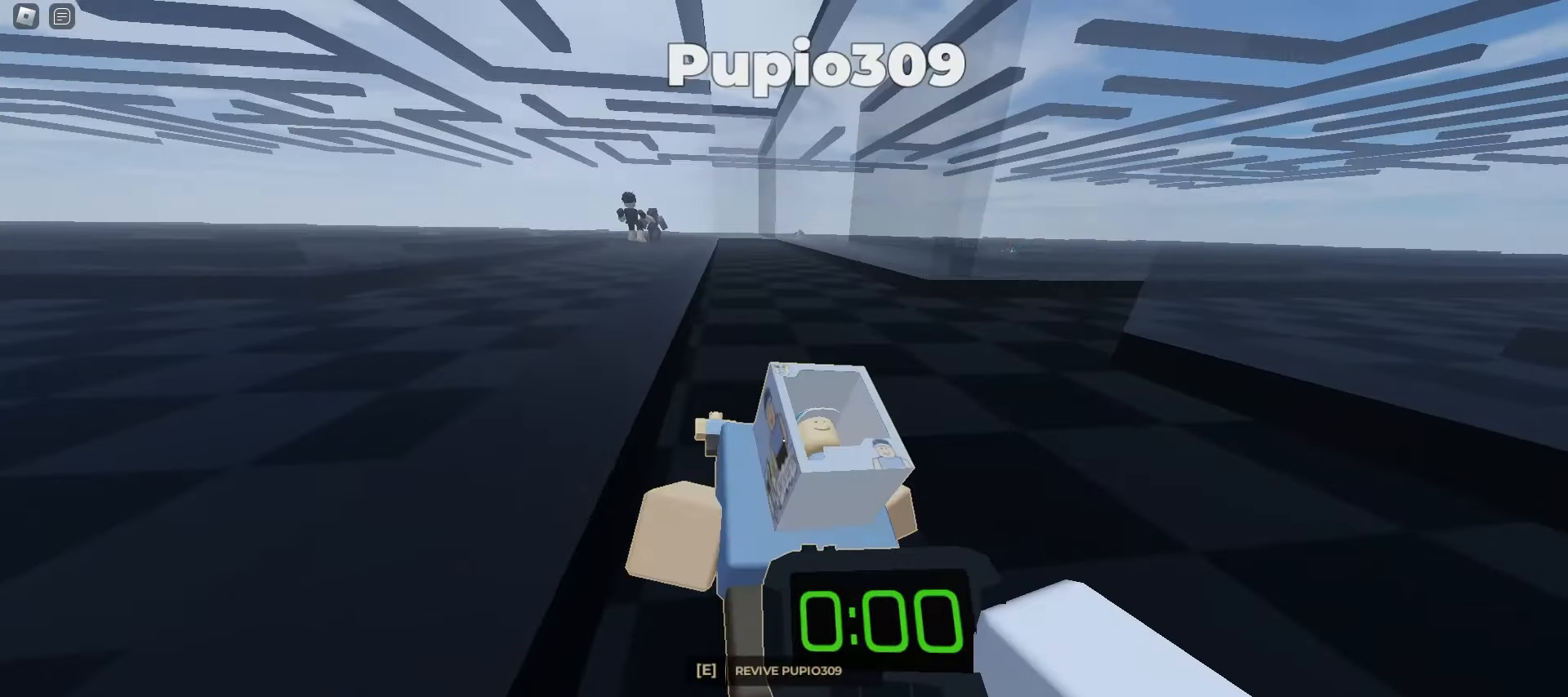
{"keys": ["d", "space", "w"], "mouse": [], "events": [[83, "e", "down"], [183, "e", "up"], [200, "a", "up"], [283, "d", "down"], [433, "space", "down"]]}
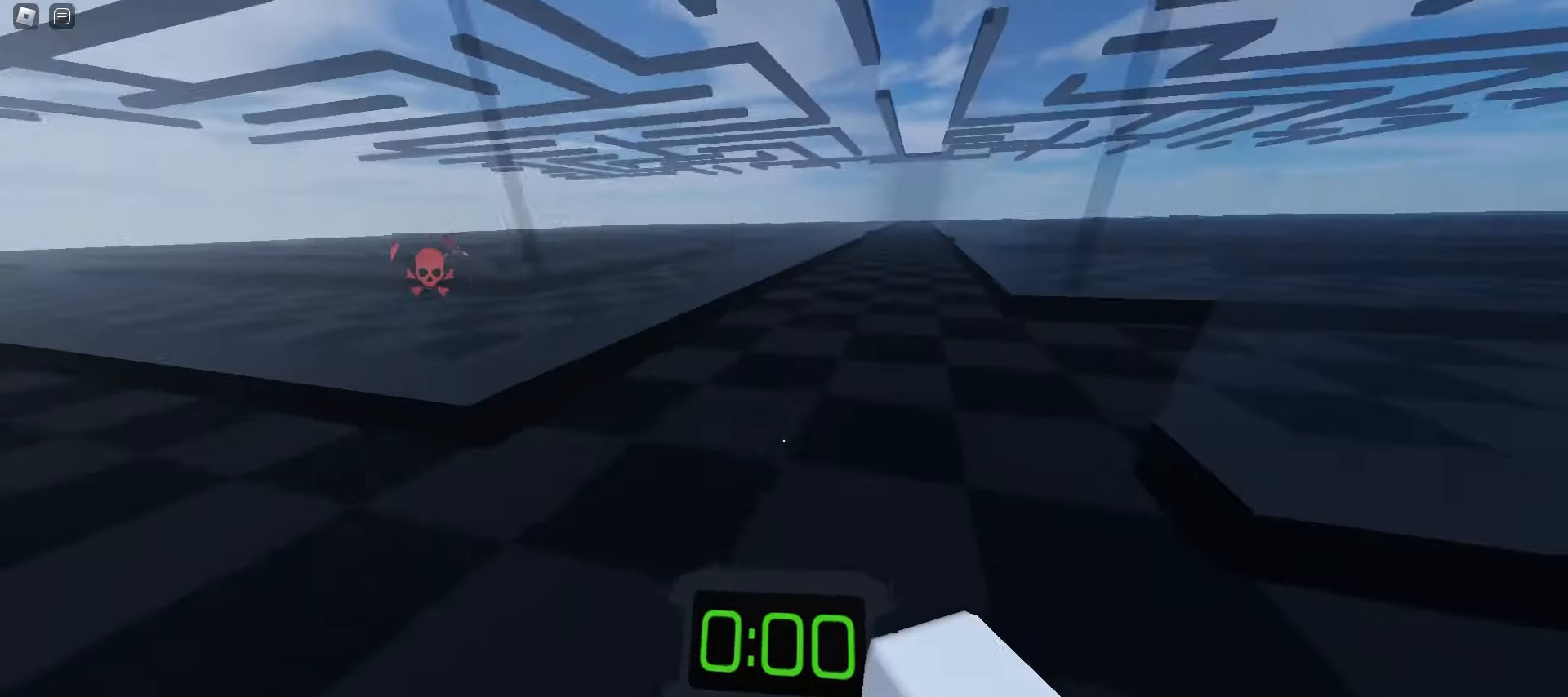
{"keys": ["w"], "mouse": [], "events": [[67, "space", "up"], [283, "mouse_left", "down"], [367, "d", "up"], [417, "mouse_left", "up"]]}
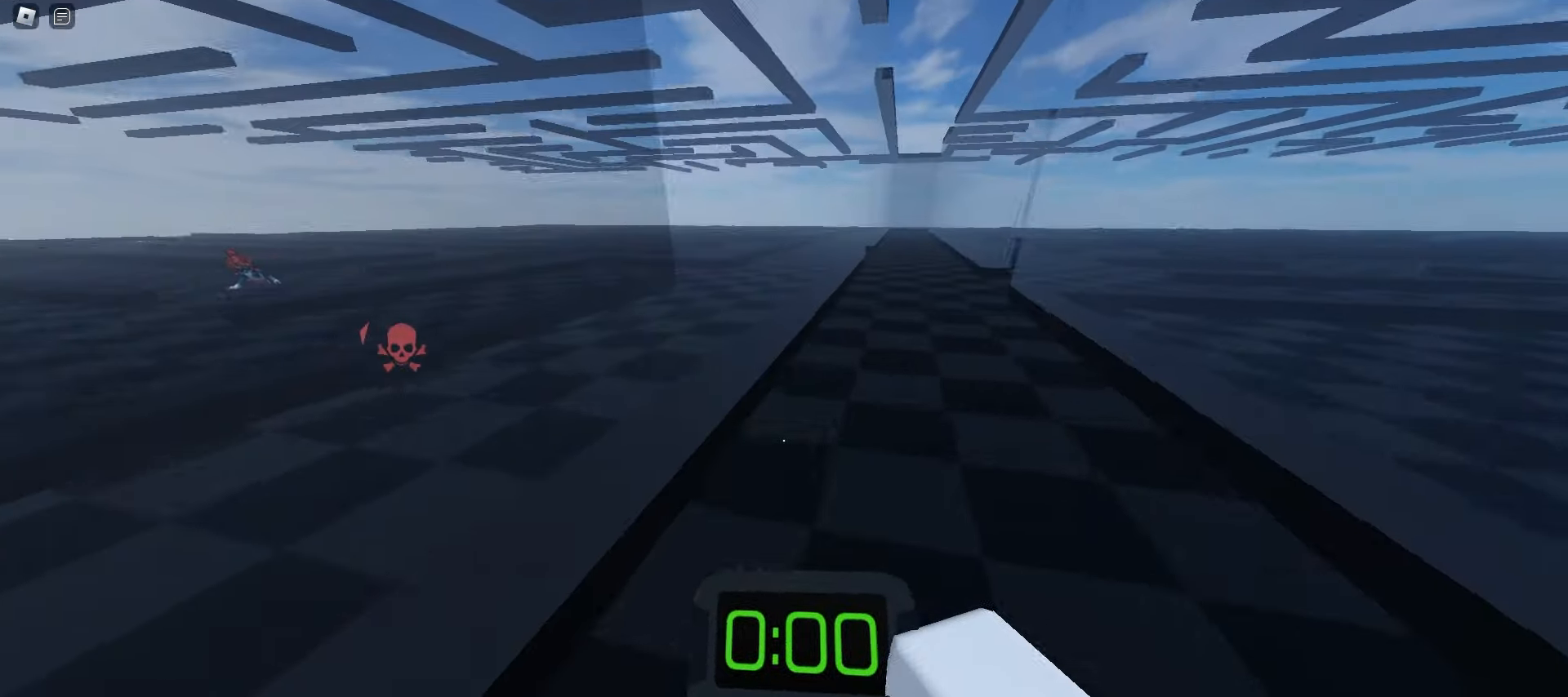
{"keys": ["a", "w"], "mouse": [], "events": [[17, "d", "down"], [233, "space", "down"], [317, "a", "down"], [317, "d", "up"], [400, "space", "up"]]}
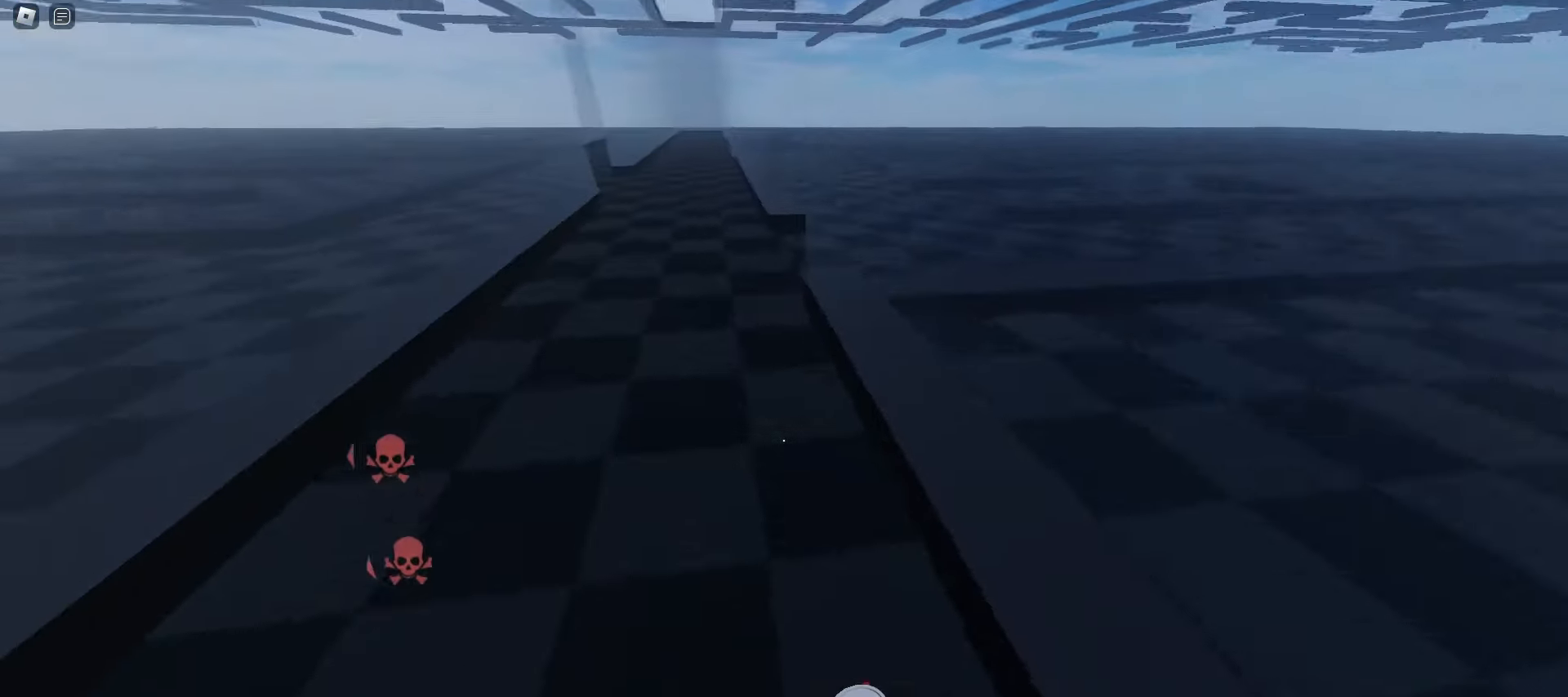
{"keys": ["d", "space", "w"], "mouse": [], "events": [[267, "a", "up"], [283, "d", "down"], [467, "space", "down"]]}
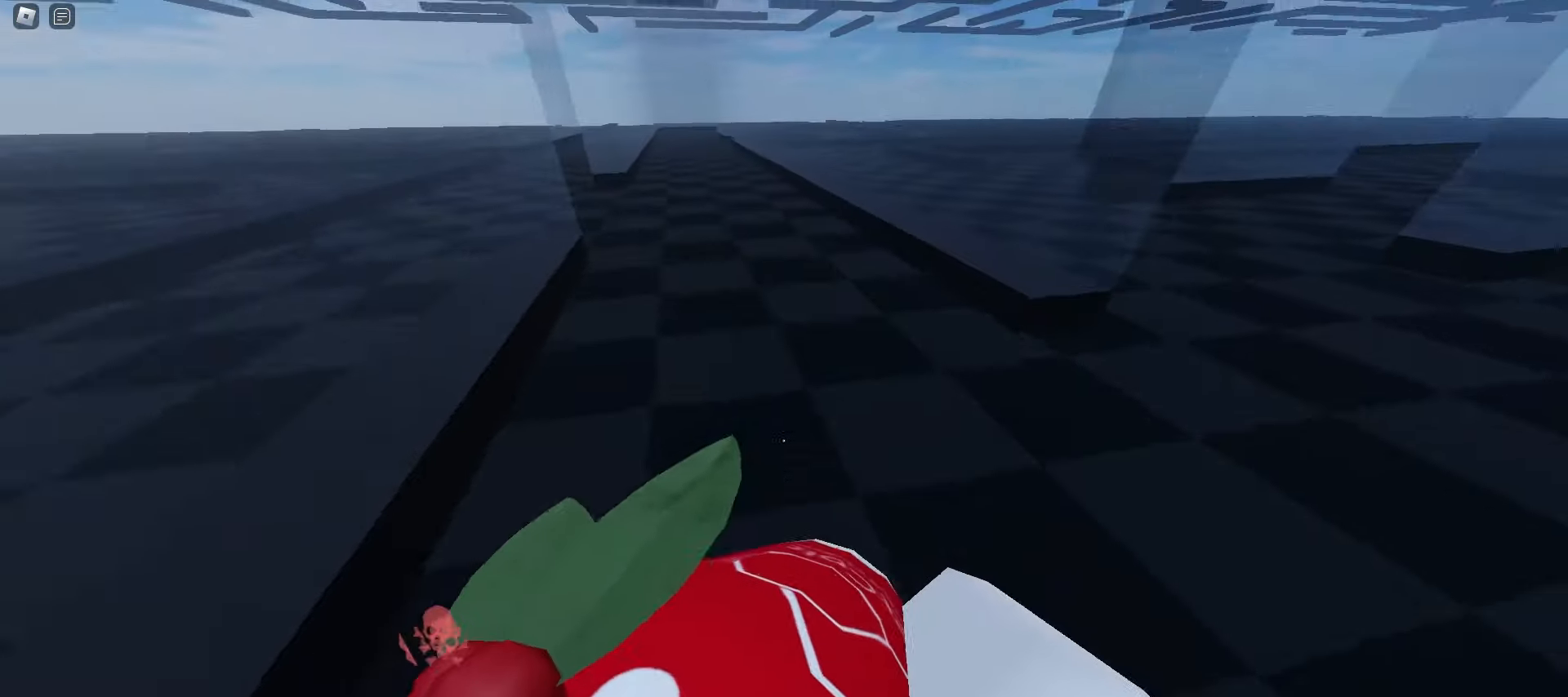
{"keys": ["a", "w"], "mouse": [], "events": [[83, "a", "down"], [83, "d", "up"], [133, "space", "up"]]}
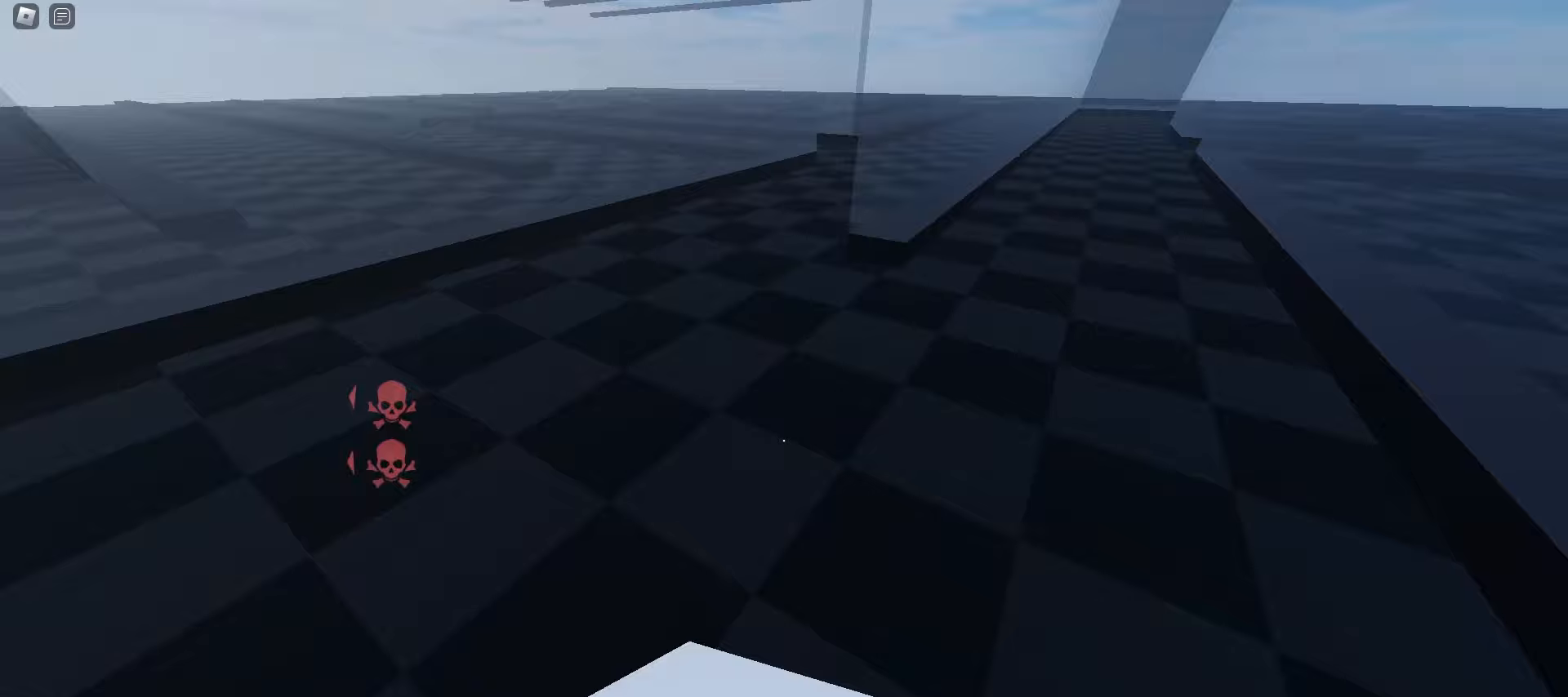
{"keys": ["d", "space", "w"], "mouse": [], "events": [[350, "space", "down"], [467, "a", "up"], [483, "d", "down"]]}
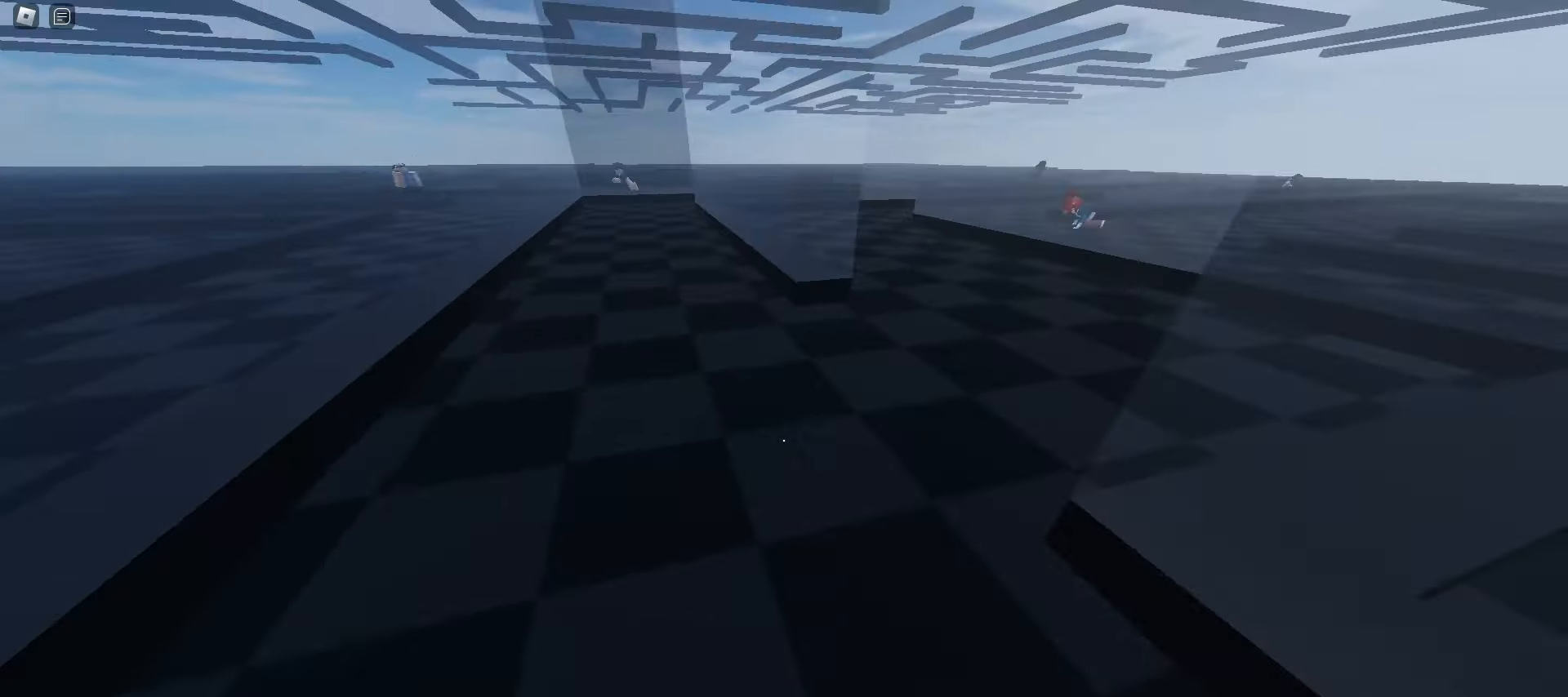
{"keys": ["a", "w"], "mouse": [], "events": [[50, "space", "up"], [267, "a", "down"], [267, "d", "up"]]}
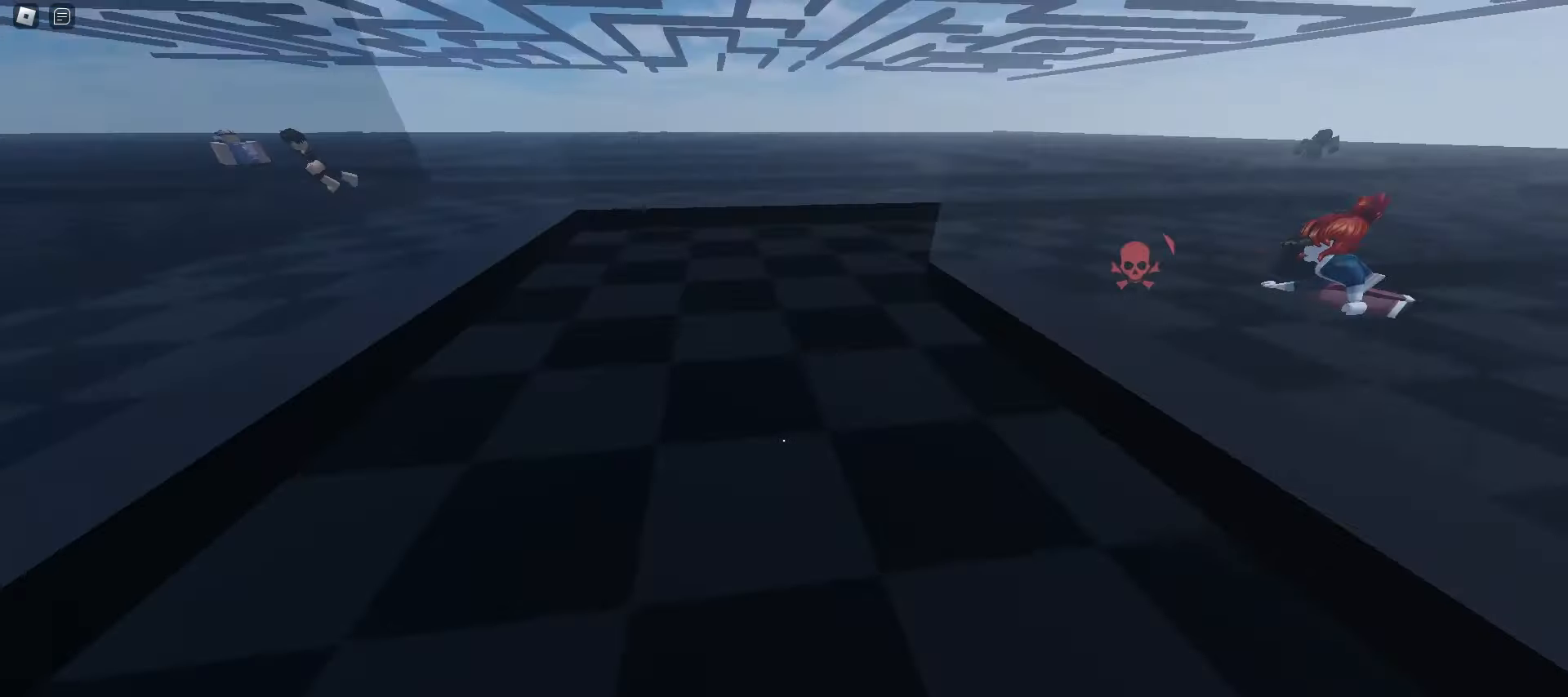
{"keys": ["d", "w"], "mouse": [], "events": [[83, "d", "down"], [100, "a", "up"], [133, "space", "down"], [283, "space", "up"]]}
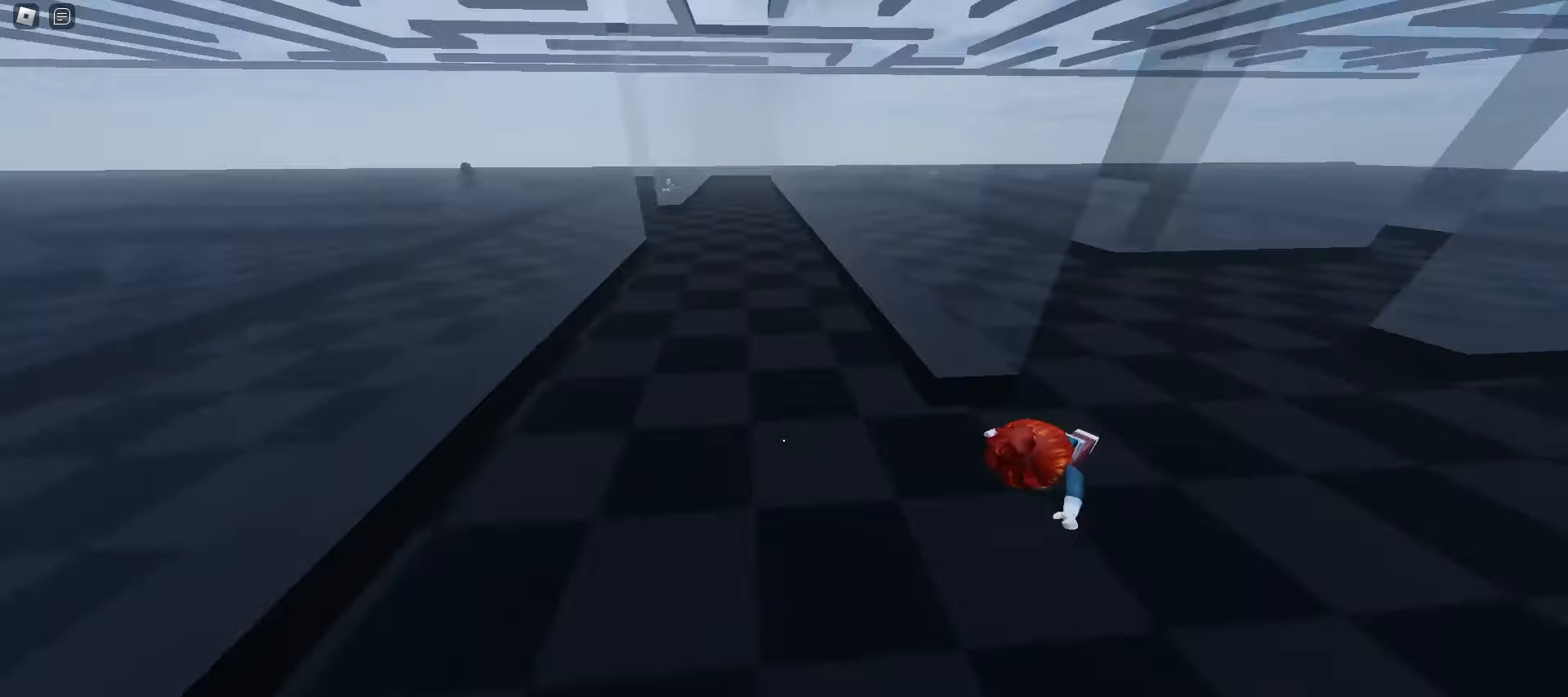
{"keys": ["d", "w"], "mouse": [], "events": [[183, "d", "up"], [250, "e", "down"], [317, "q", "down"], [367, "e", "up"], [467, "q", "up"], [483, "d", "down"]]}
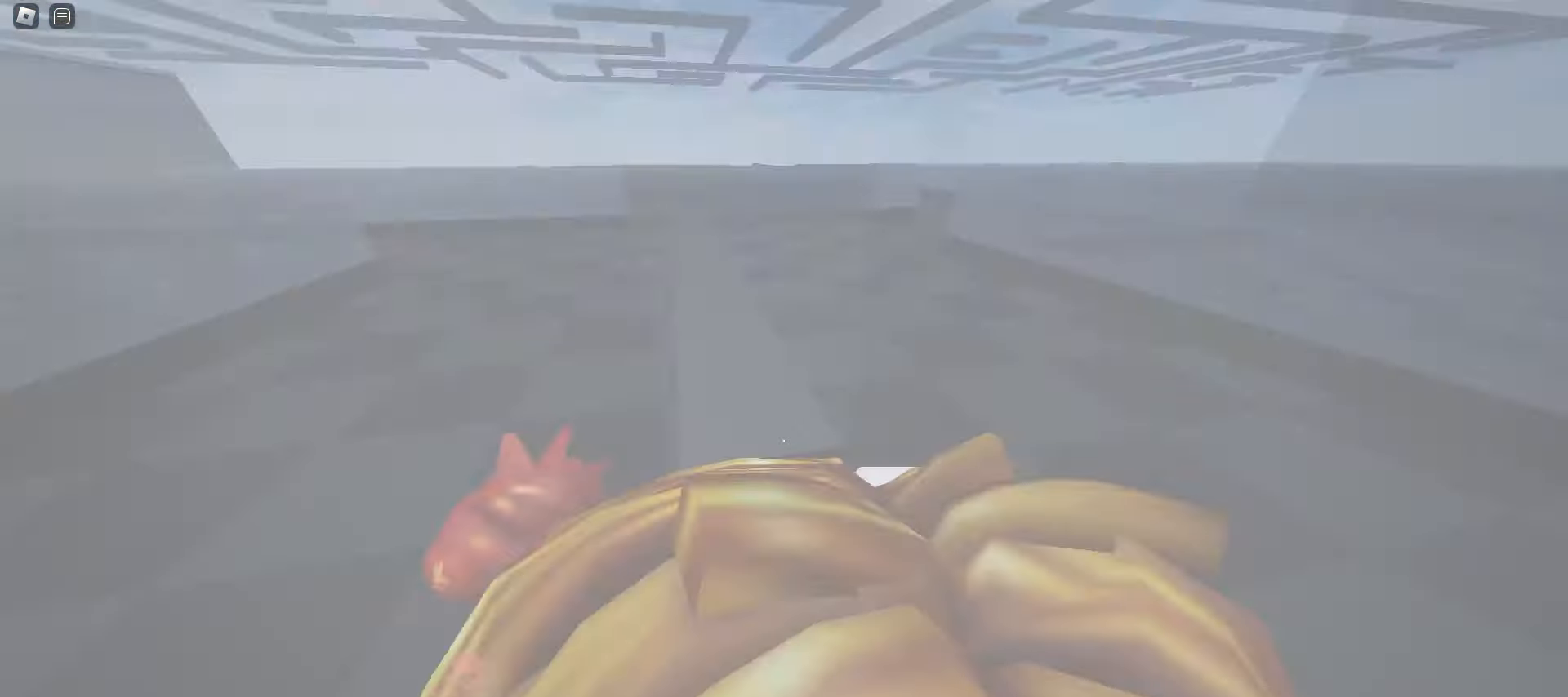
{"keys": ["w"], "mouse": [], "events": [[183, "a", "down"], [183, "d", "up"], [367, "a", "up"]]}
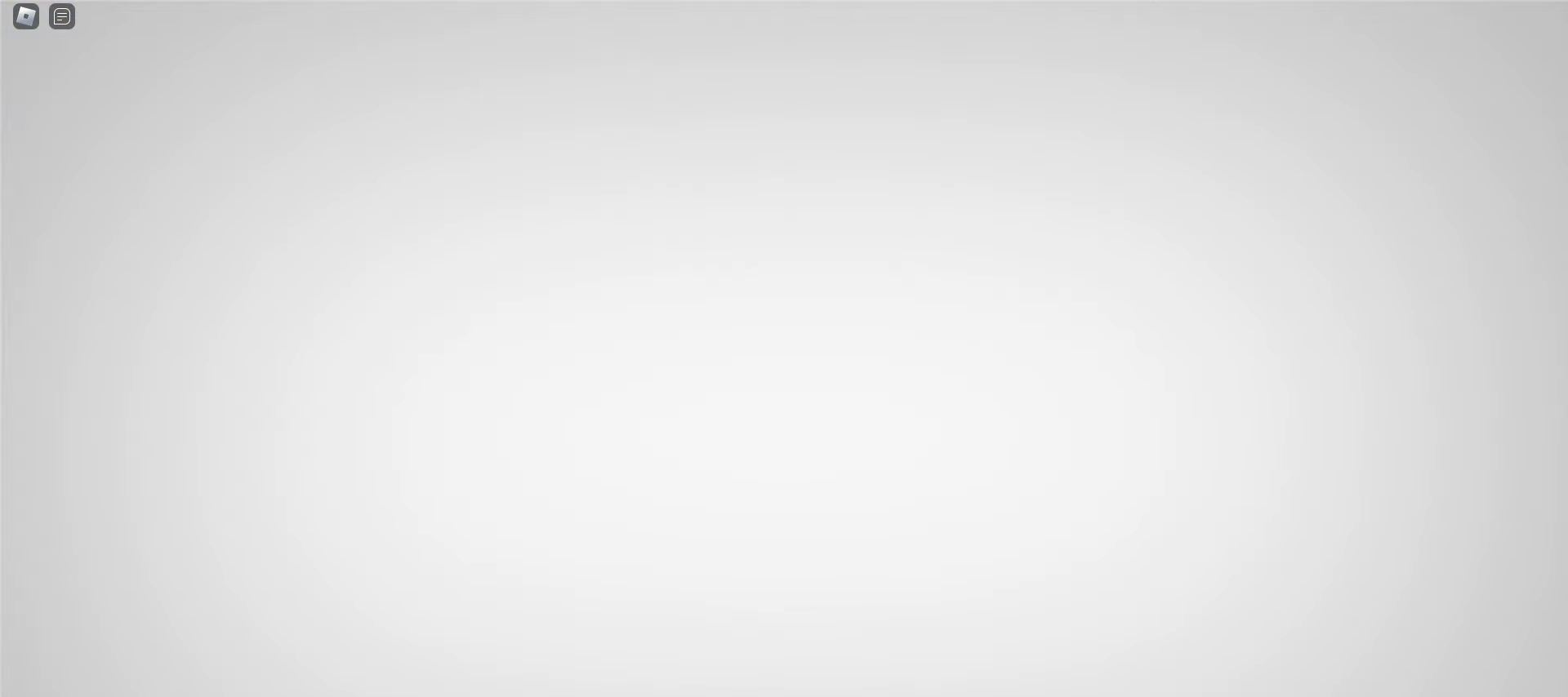
{"keys": ["a", "w"], "mouse": [], "events": [[100, "q", "down"], [133, "w", "up"], [233, "e", "down"], [267, "q", "up"], [283, "w", "down"], [350, "e", "up"], [450, "a", "down"]]}
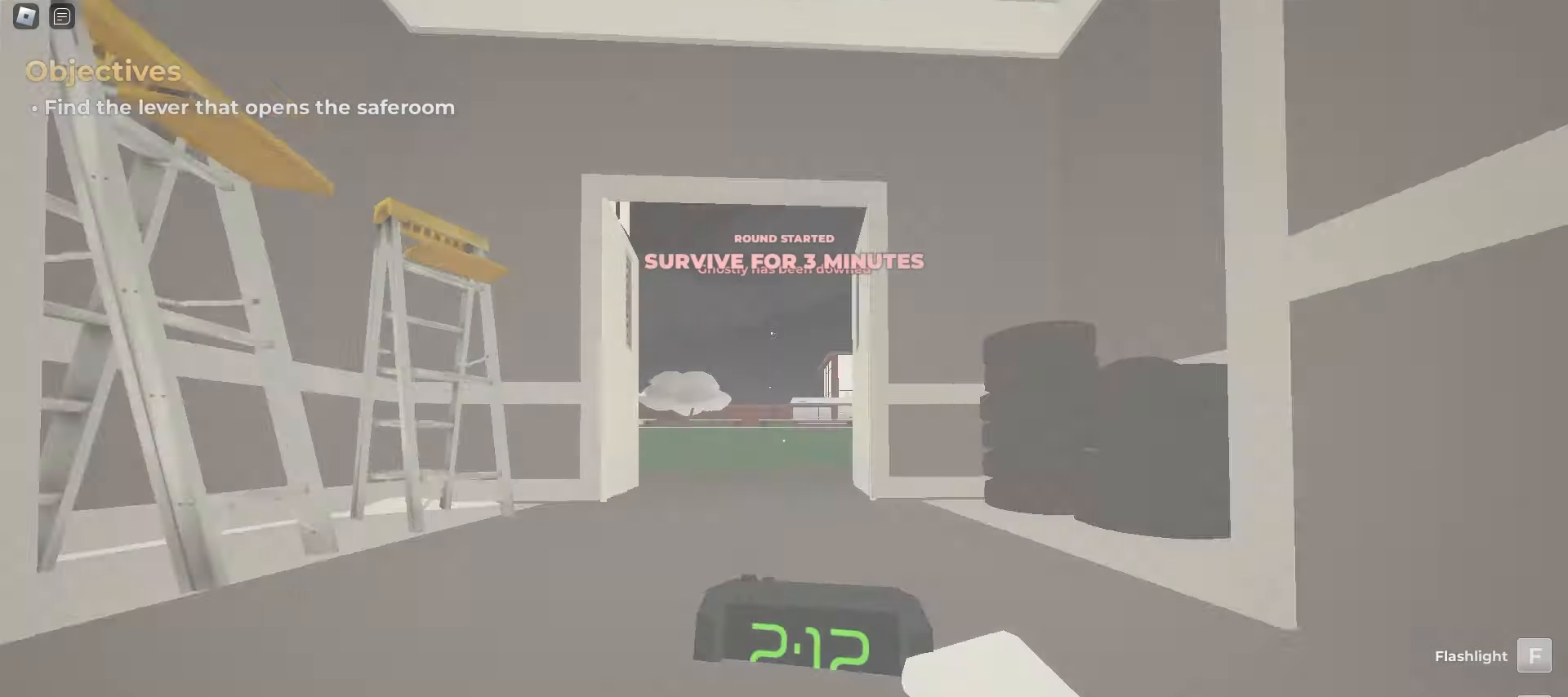
{"keys": ["a", "w"], "mouse": [], "events": [[33, "a", "up"], [67, "d", "down"], [150, "a", "down"], [150, "d", "up"], [300, "a", "up"], [300, "d", "down"], [417, "d", "up"], [450, "a", "down"]]}
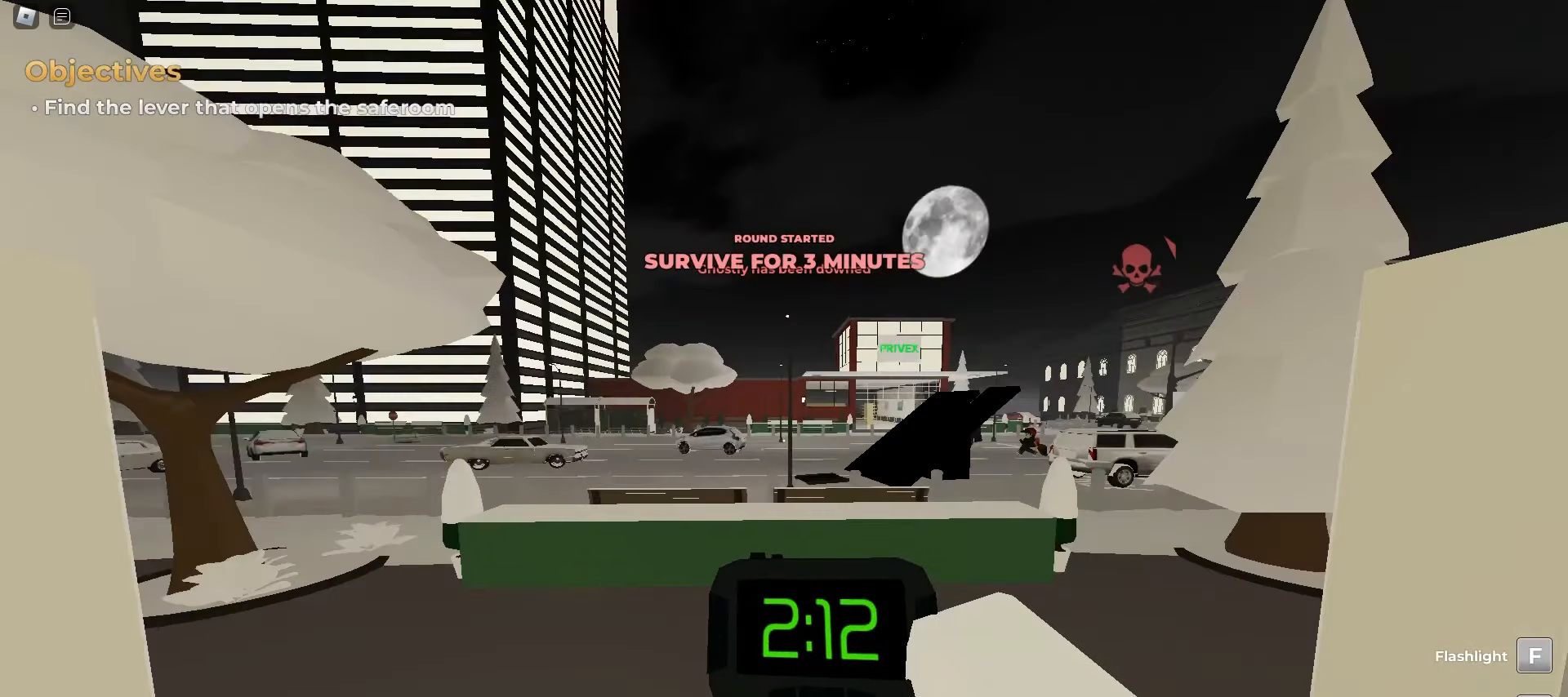
{"keys": ["d", "space", "w"], "mouse": [], "events": [[83, "a", "up"], [167, "d", "down"], [433, "space", "down"]]}